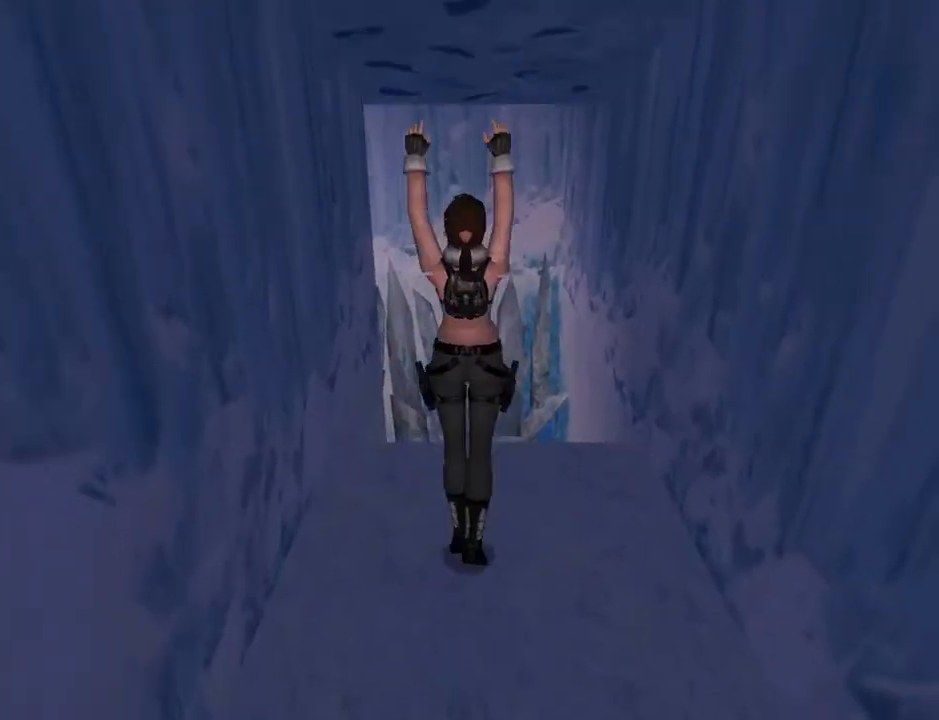
Gameplay with a controller (PlayStation layout); each line is a JSON object with the inputs held at the frame after it. "events" lists button and stick changes between this image and that frame as [ms after this image, input, new state], when the widget could be followed in between. Not read: L1 R1.
{"buttons": ["CROSS", "DPAD_UP"], "left_stick": "center", "right_stick": "center", "events": [[100, "DPAD_UP", "down"]]}
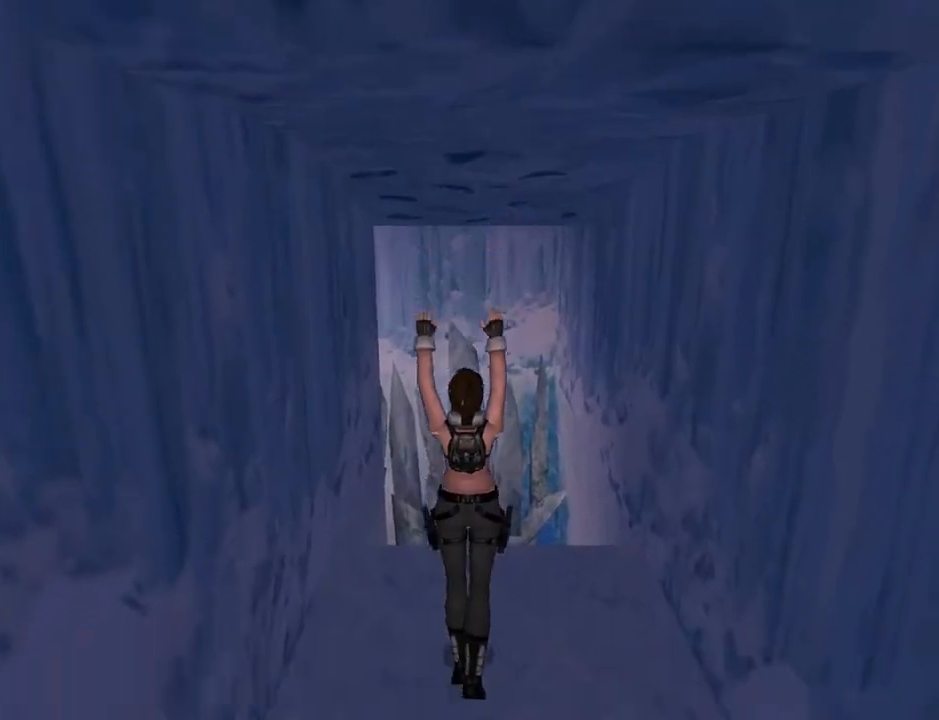
{"buttons": ["DPAD_UP", "DPAD_LEFT"], "left_stick": "center", "right_stick": "center", "events": [[33, "DPAD_UP", "up"], [167, "CROSS", "up"], [333, "DPAD_UP", "down"], [433, "DPAD_LEFT", "down"]]}
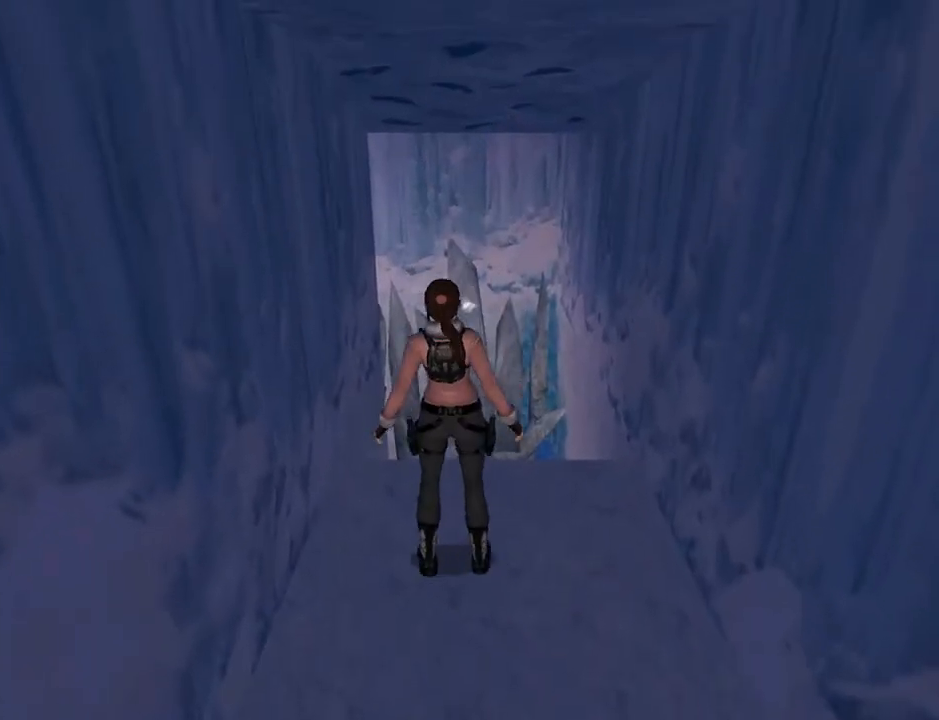
{"buttons": ["DPAD_LEFT"], "left_stick": "center", "right_stick": "center", "events": [[300, "DPAD_UP", "up"]]}
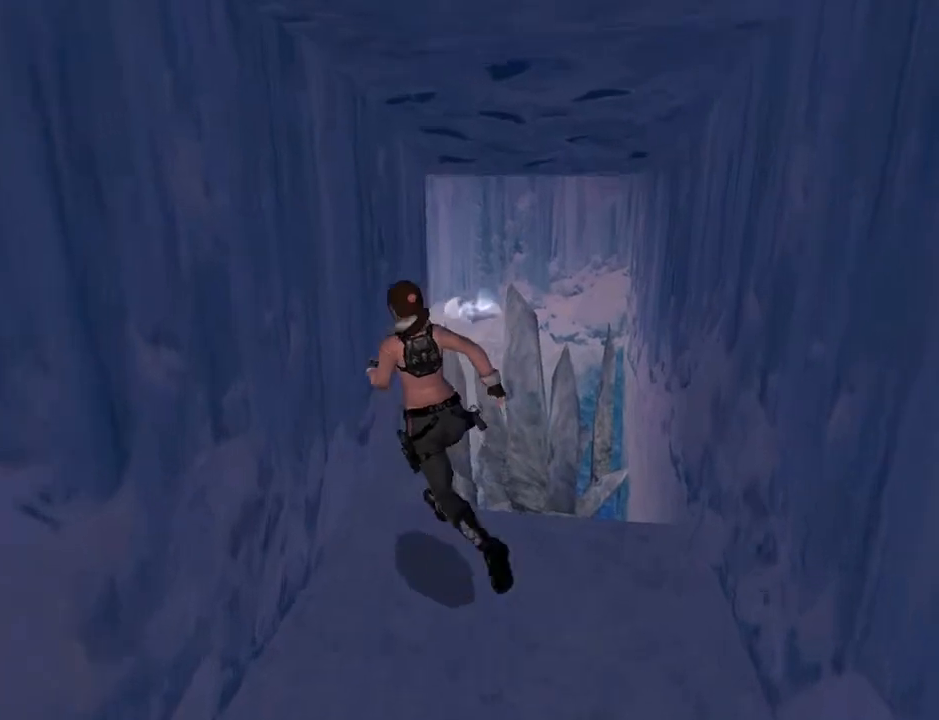
{"buttons": ["CROSS", "DPAD_UP"], "left_stick": "center", "right_stick": "center", "events": [[333, "CROSS", "down"], [333, "DPAD_UP", "down"], [367, "DPAD_LEFT", "up"]]}
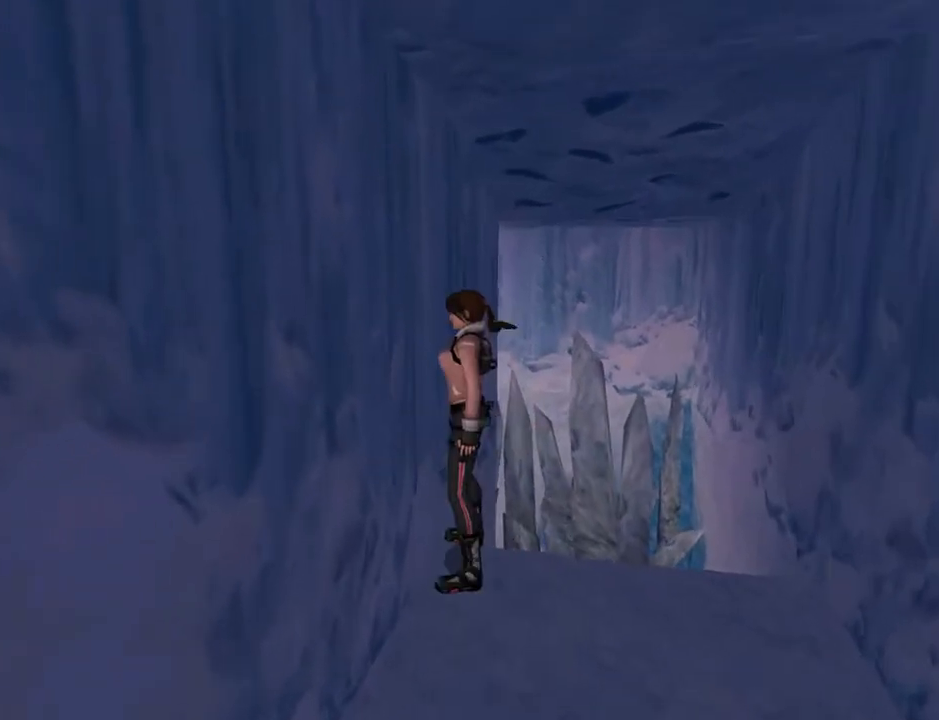
{"buttons": ["DPAD_RIGHT"], "left_stick": "center", "right_stick": "center", "events": [[233, "DPAD_UP", "up"], [367, "DPAD_RIGHT", "down"], [400, "CROSS", "up"]]}
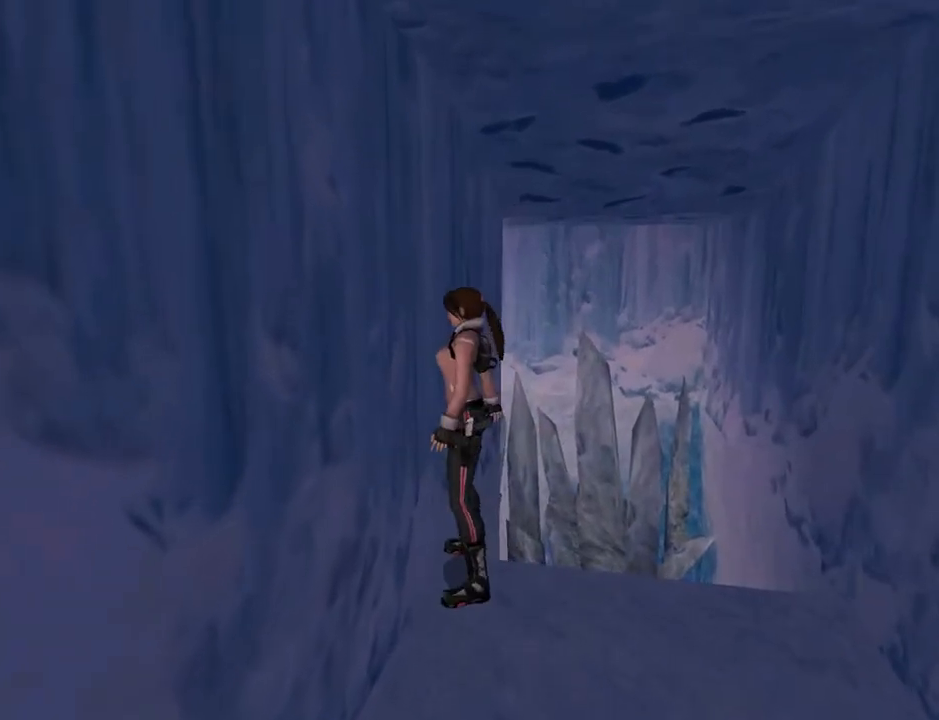
{"buttons": ["DPAD_RIGHT"], "left_stick": "center", "right_stick": "center", "events": []}
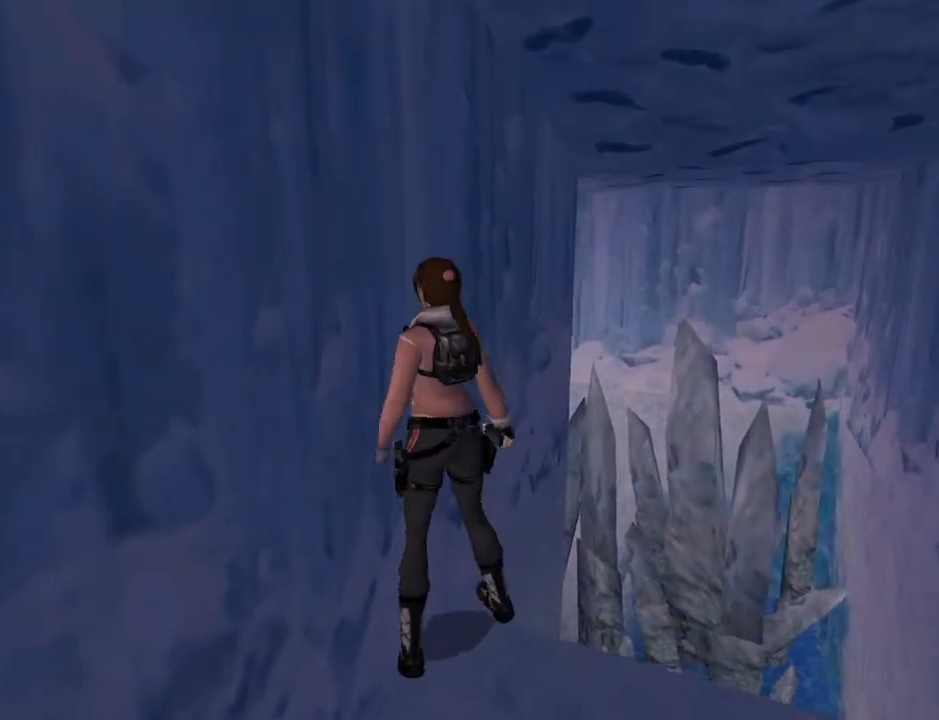
{"buttons": ["DPAD_RIGHT"], "left_stick": "center", "right_stick": "center", "events": []}
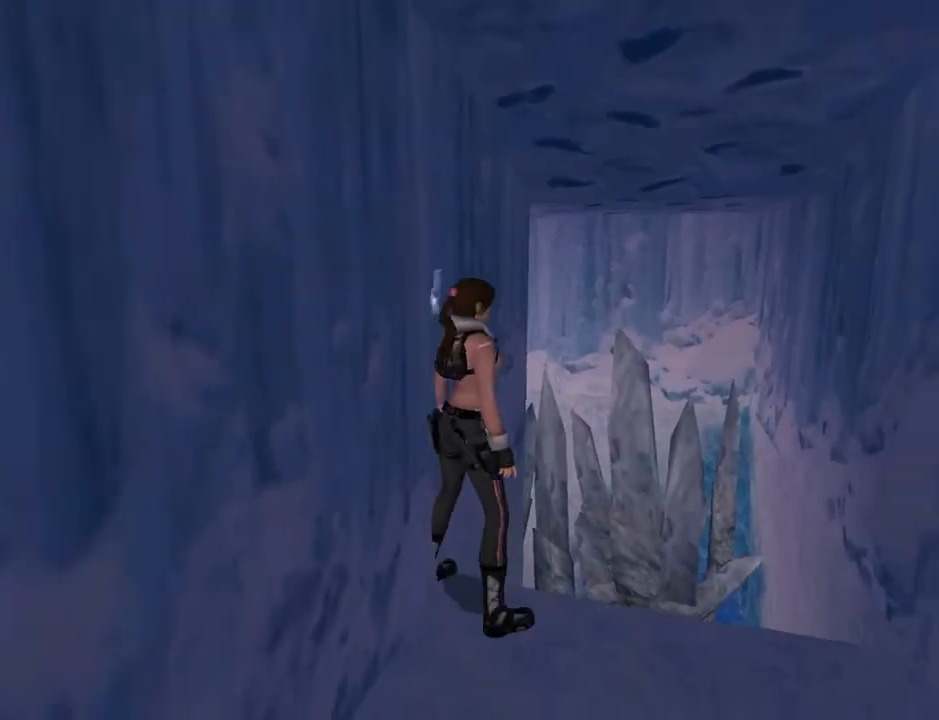
{"buttons": ["DPAD_UP"], "left_stick": "center", "right_stick": "center", "events": [[300, "DPAD_RIGHT", "up"], [300, "DPAD_UP", "down"]]}
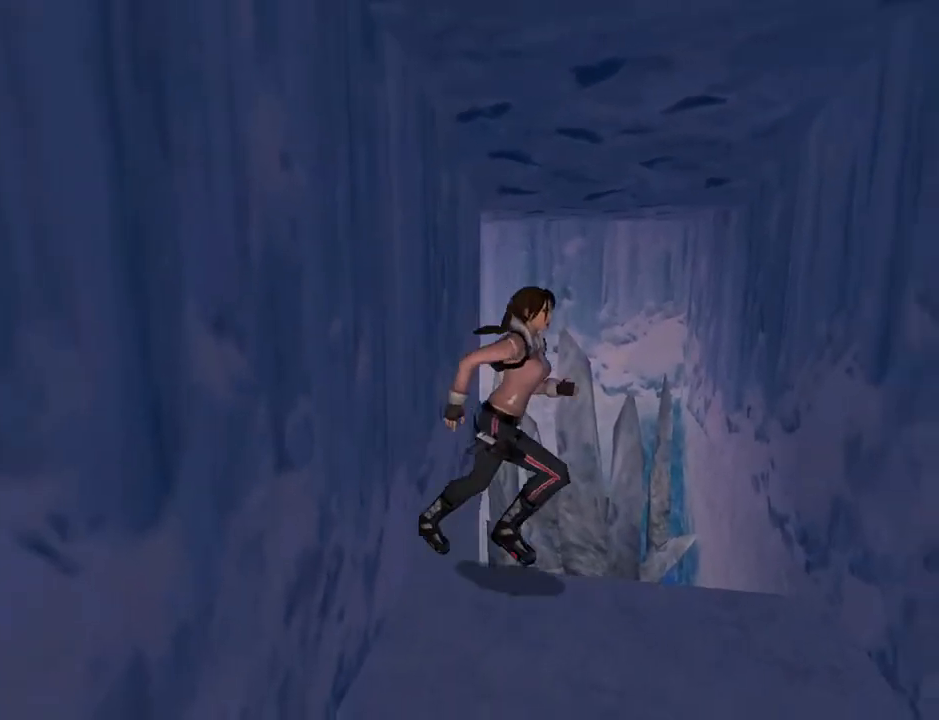
{"buttons": ["CROSS", "DPAD_UP", "DPAD_LEFT"], "left_stick": "center", "right_stick": "center", "events": [[133, "DPAD_LEFT", "down"], [467, "CROSS", "down"]]}
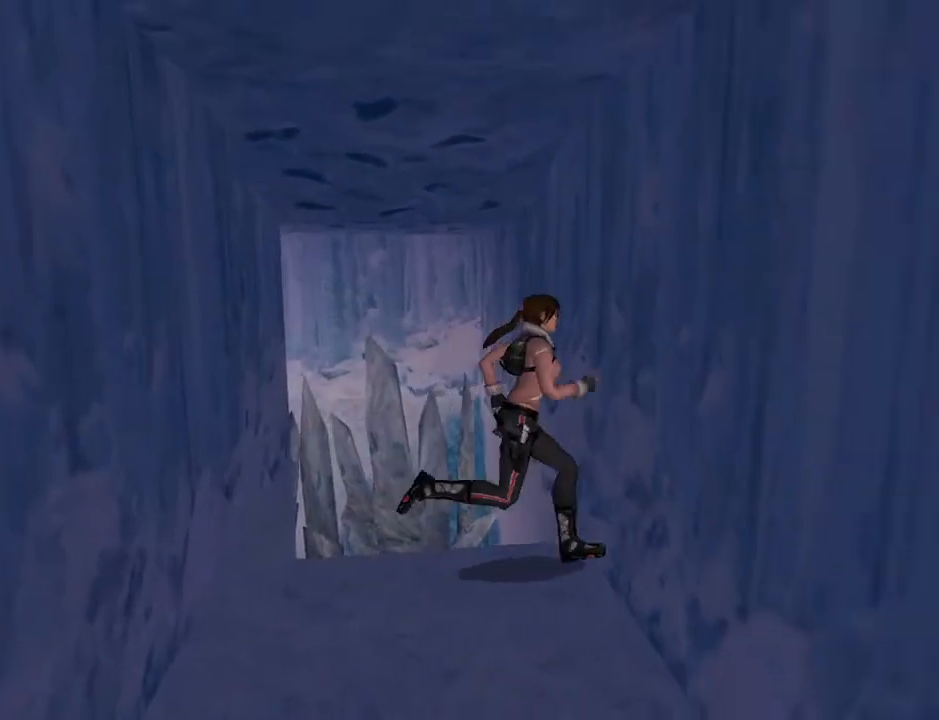
{"buttons": ["CROSS", "DPAD_UP"], "left_stick": "center", "right_stick": "center", "events": [[100, "DPAD_LEFT", "up"]]}
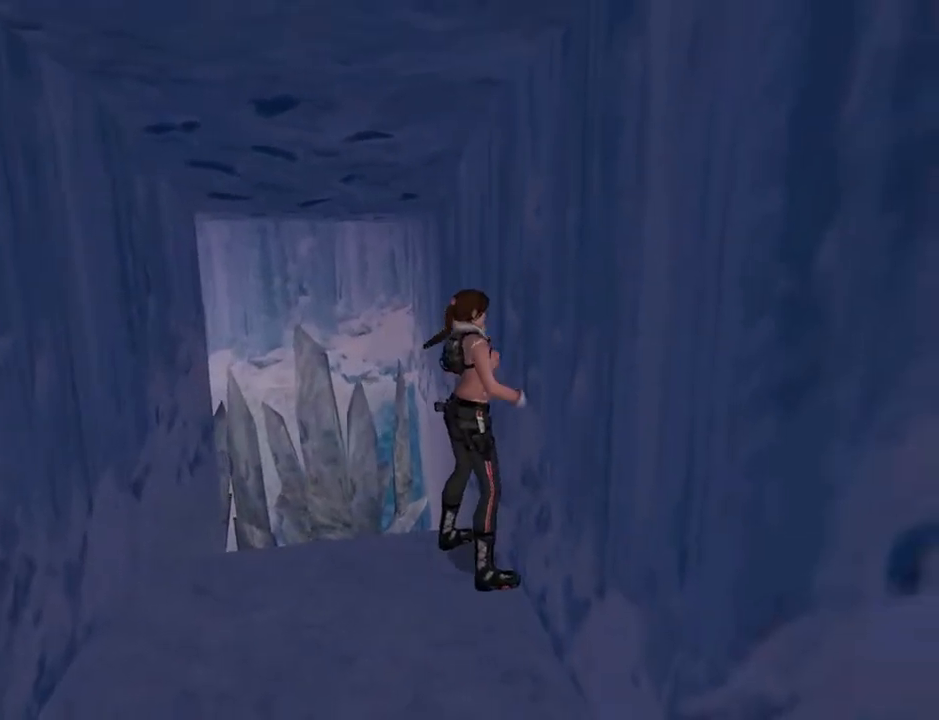
{"buttons": ["CROSS", "DPAD_UP"], "left_stick": "center", "right_stick": "center", "events": []}
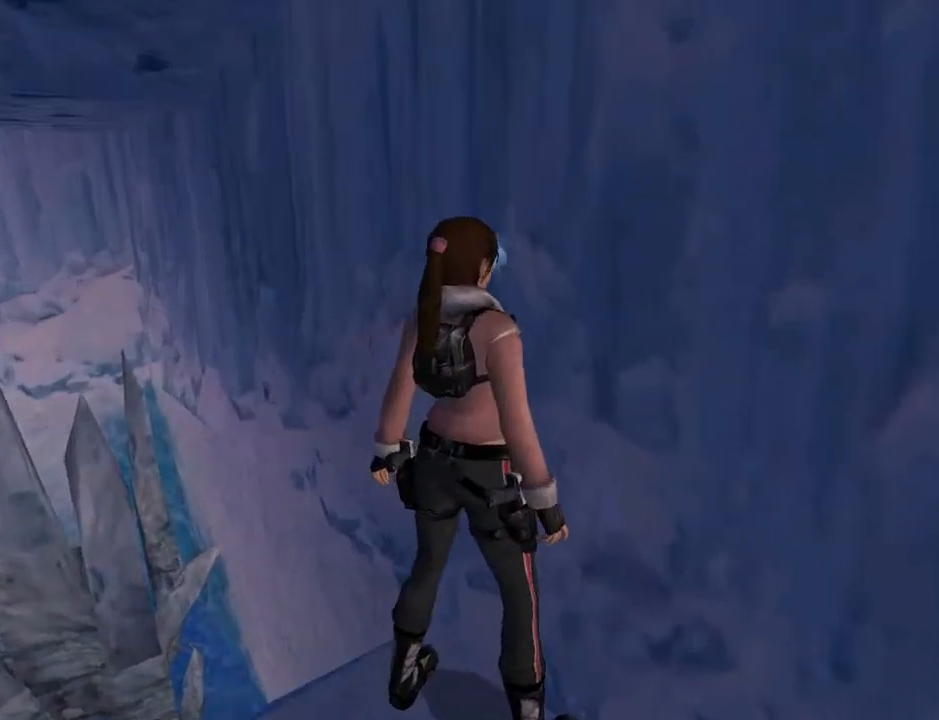
{"buttons": [], "left_stick": "center", "right_stick": "center", "events": [[67, "DPAD_UP", "up"], [200, "CROSS", "up"], [233, "DPAD_RIGHT", "down"], [500, "DPAD_RIGHT", "up"]]}
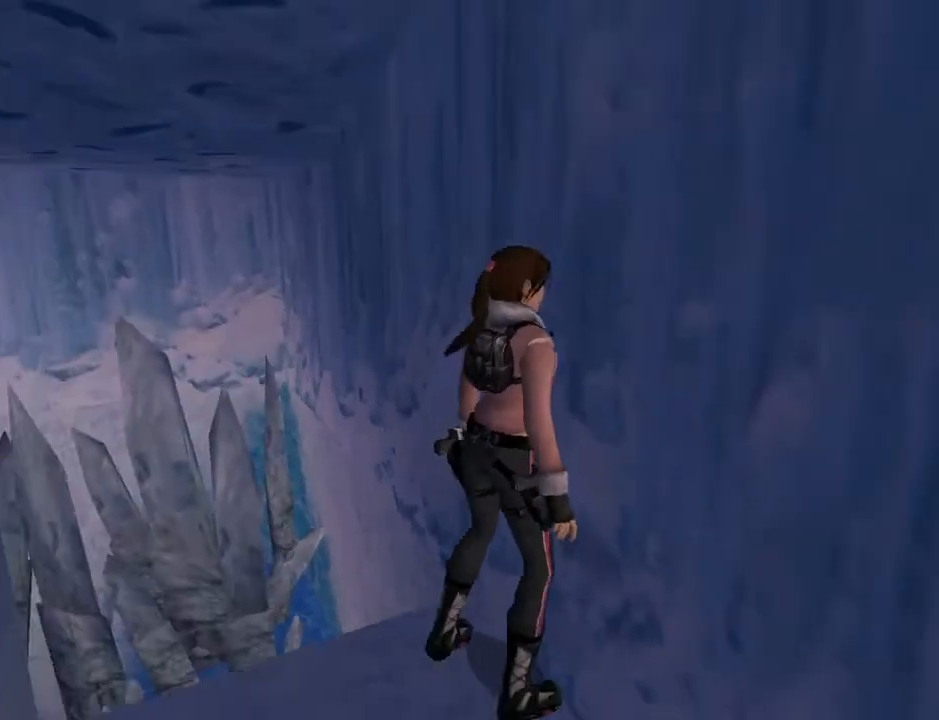
{"buttons": ["DPAD_LEFT"], "left_stick": "center", "right_stick": "center", "events": [[100, "DPAD_LEFT", "down"]]}
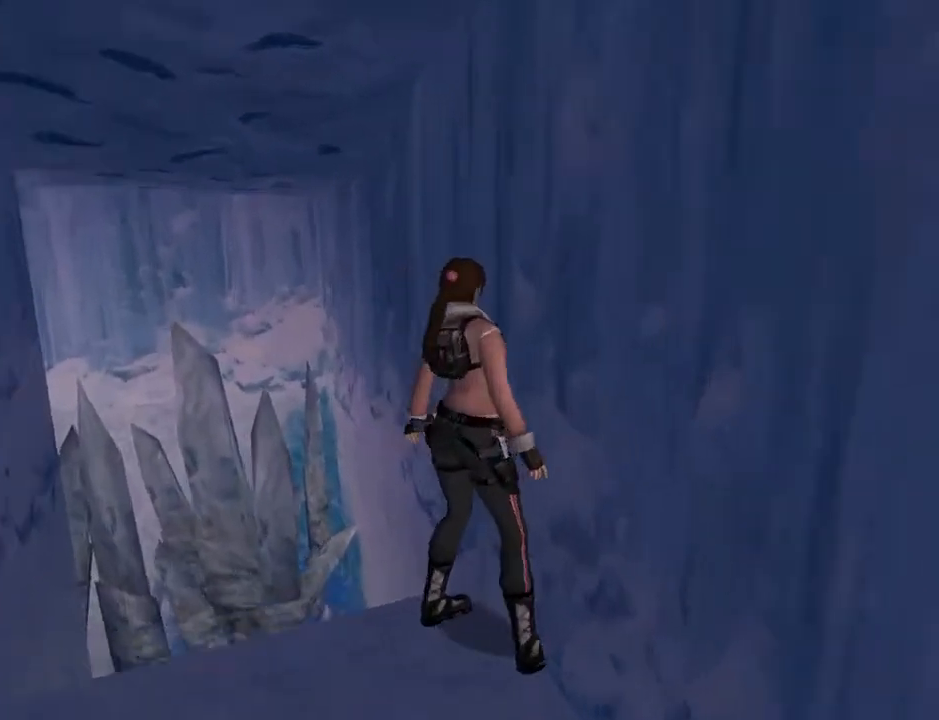
{"buttons": ["L2"], "left_stick": "center", "right_stick": "center", "events": [[500, "DPAD_LEFT", "up"], [500, "L2", "down"]]}
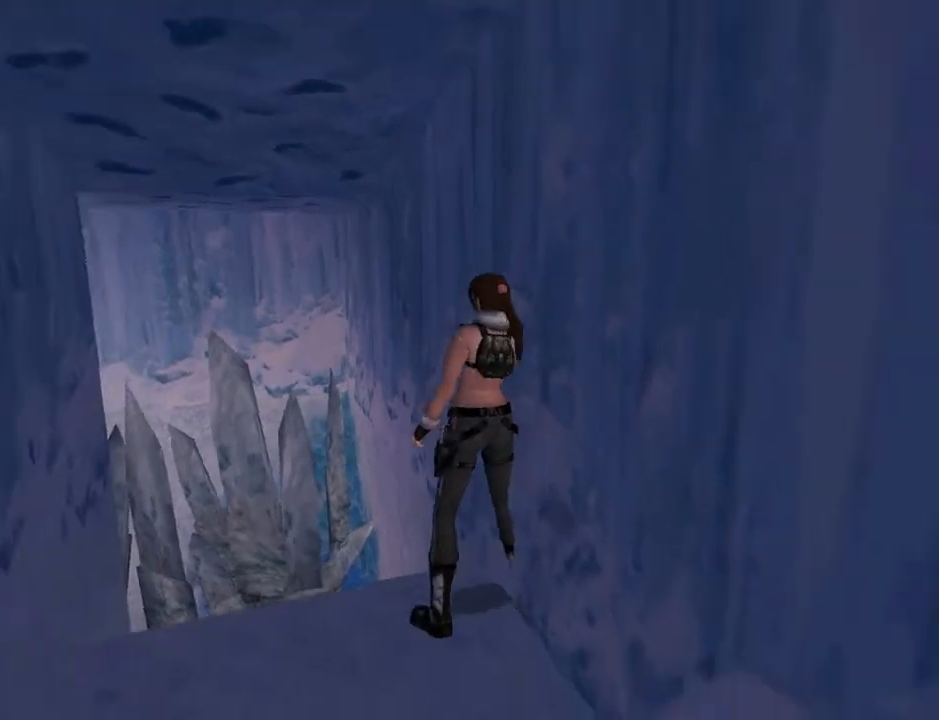
{"buttons": ["L2"], "left_stick": "center", "right_stick": "center", "events": [[67, "DPAD_UP", "down"], [467, "DPAD_UP", "up"]]}
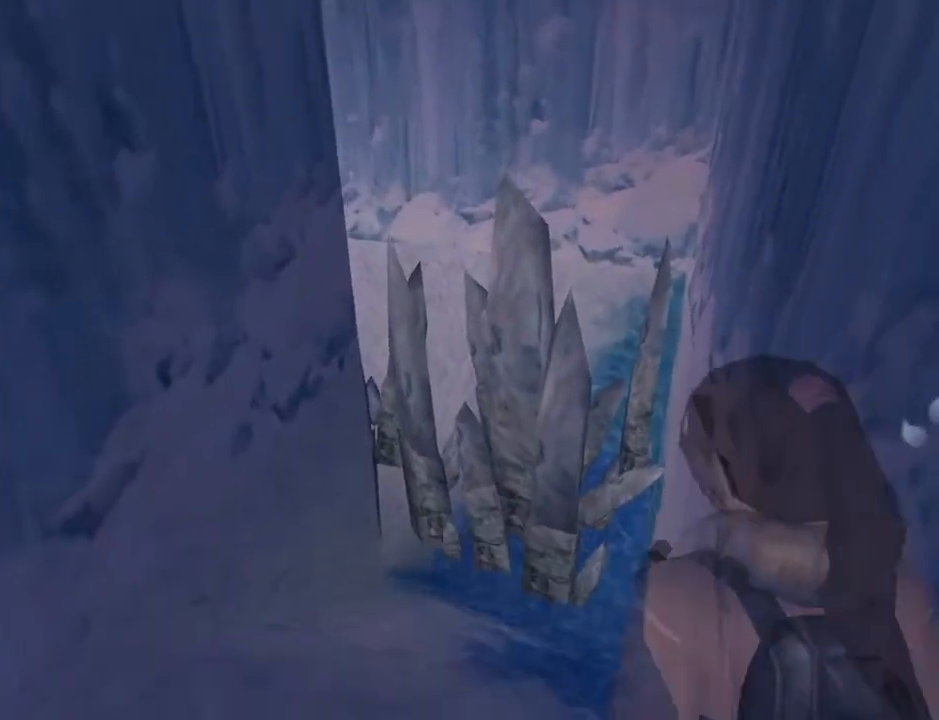
{"buttons": ["L2"], "left_stick": "center", "right_stick": "center", "events": []}
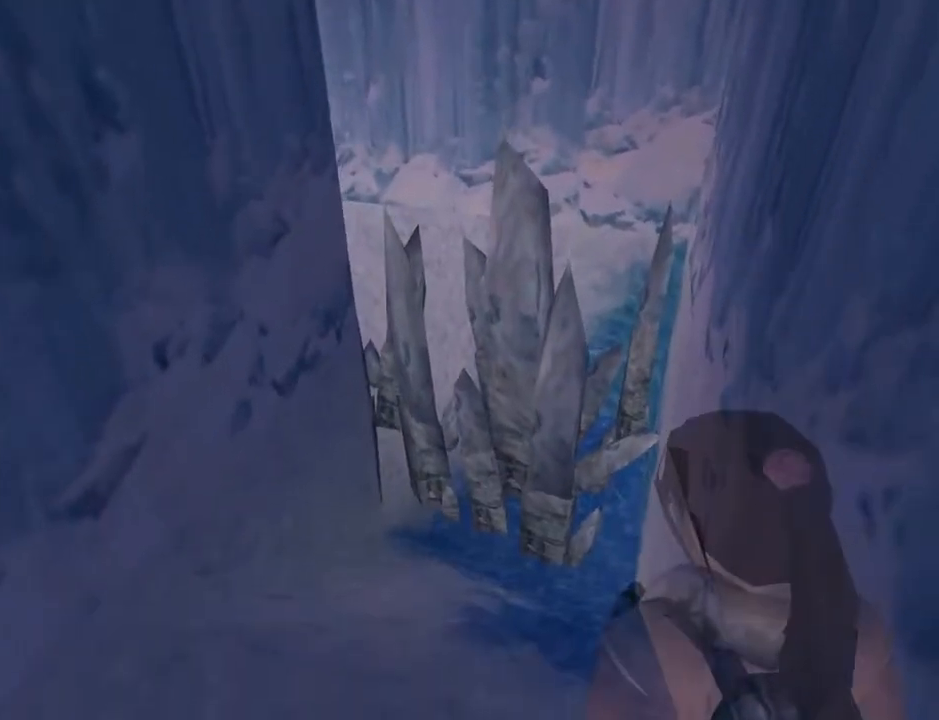
{"buttons": ["L2"], "left_stick": "center", "right_stick": "center", "events": []}
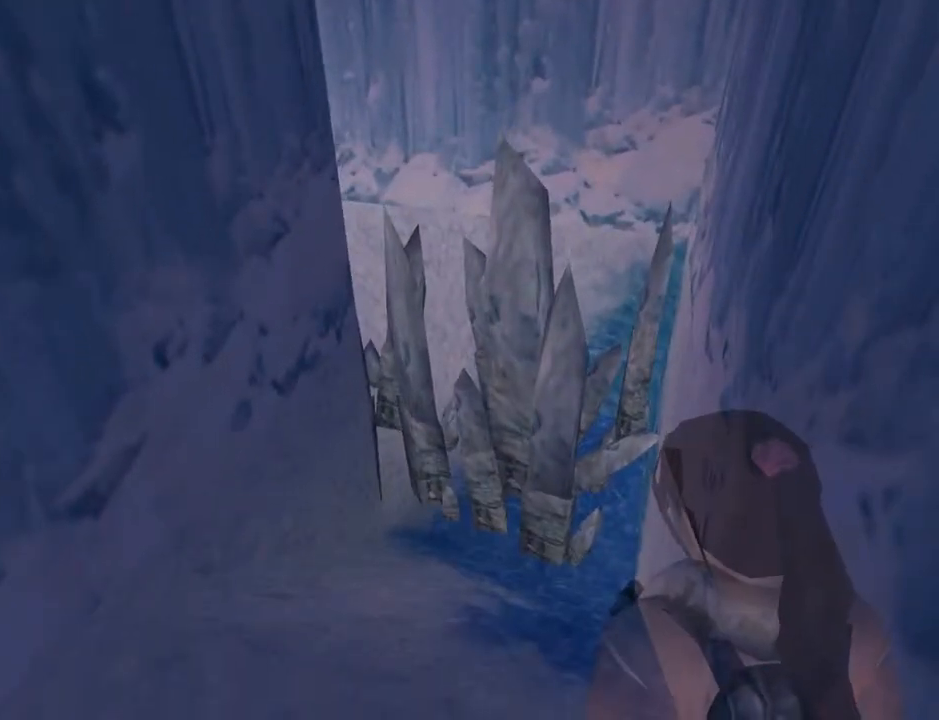
{"buttons": ["L2"], "left_stick": "center", "right_stick": "center", "events": []}
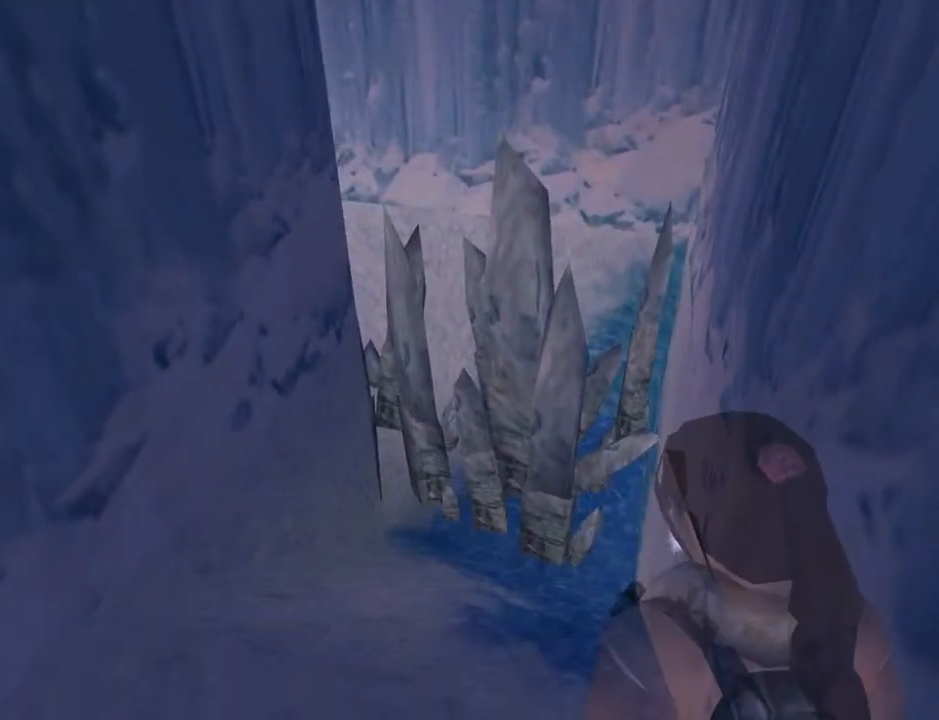
{"buttons": ["L2"], "left_stick": "center", "right_stick": "center", "events": []}
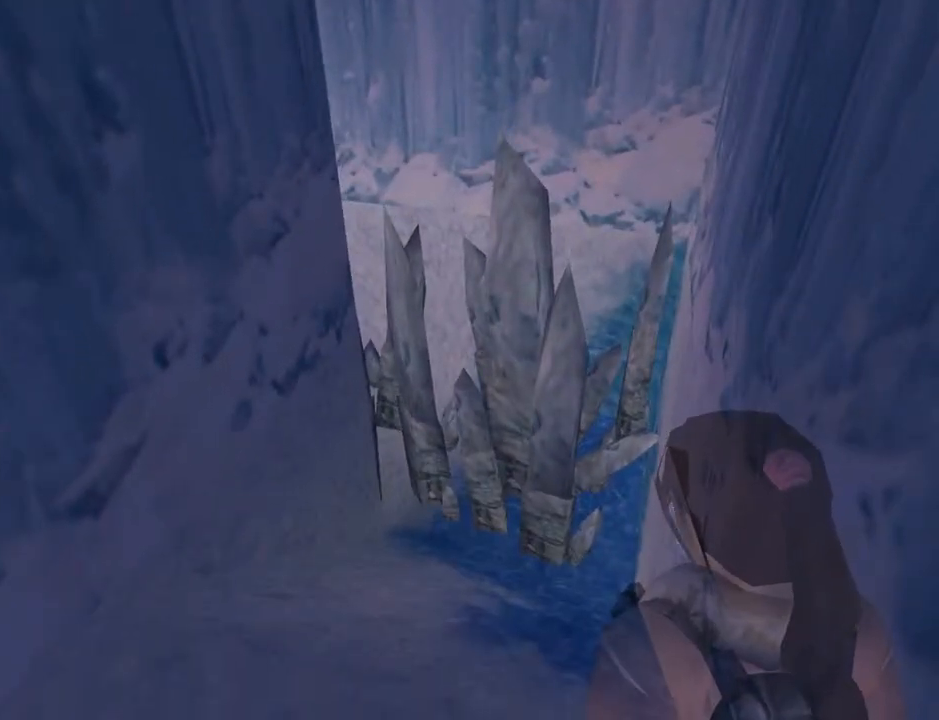
{"buttons": ["L2"], "left_stick": "center", "right_stick": "center", "events": [[67, "DPAD_RIGHT", "down"], [433, "DPAD_RIGHT", "up"]]}
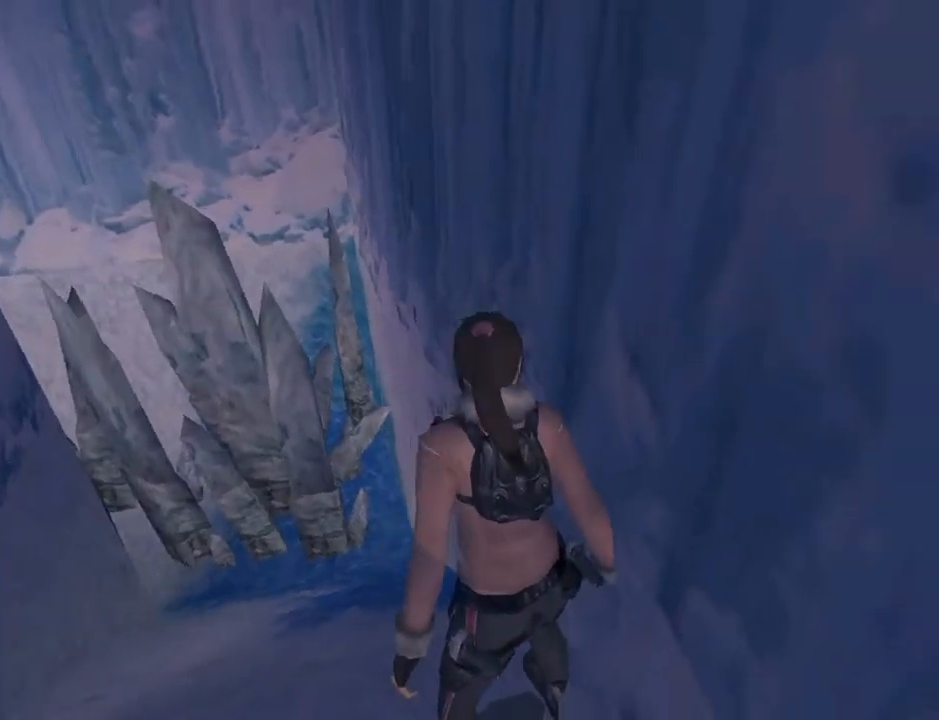
{"buttons": ["L2"], "left_stick": "center", "right_stick": "center", "events": []}
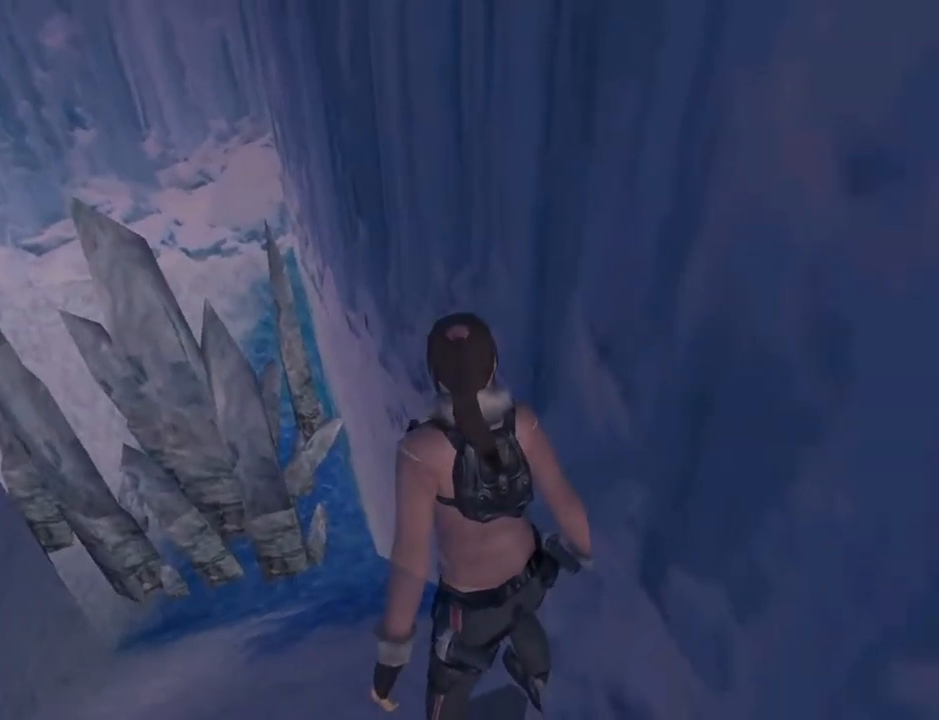
{"buttons": ["DPAD_UP"], "left_stick": "center", "right_stick": "center", "events": [[400, "L2", "up"], [500, "DPAD_UP", "down"]]}
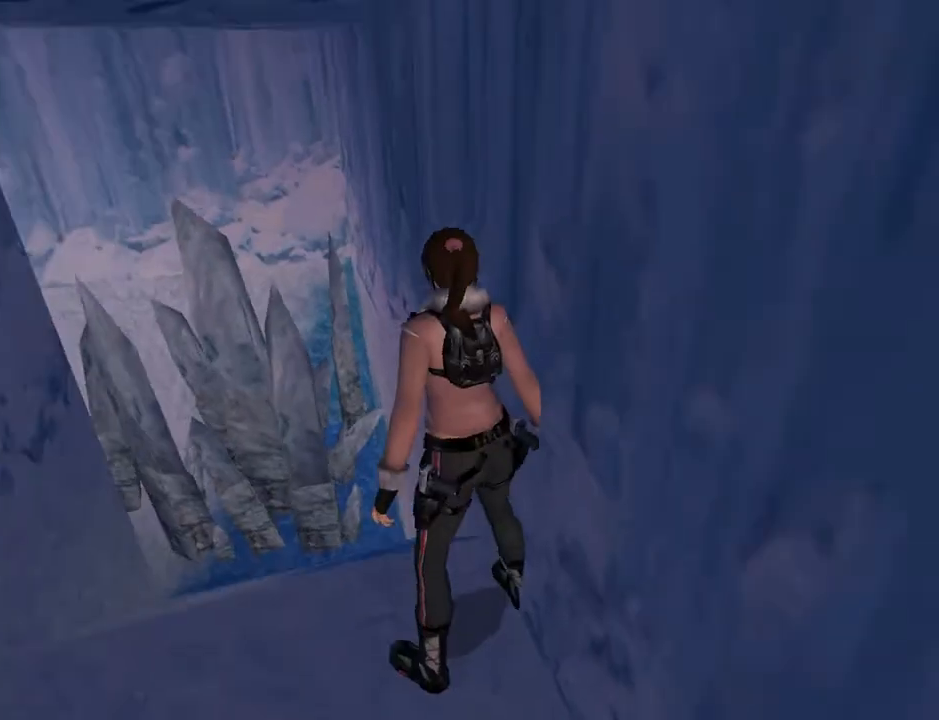
{"buttons": ["DPAD_UP"], "left_stick": "center", "right_stick": "center", "events": []}
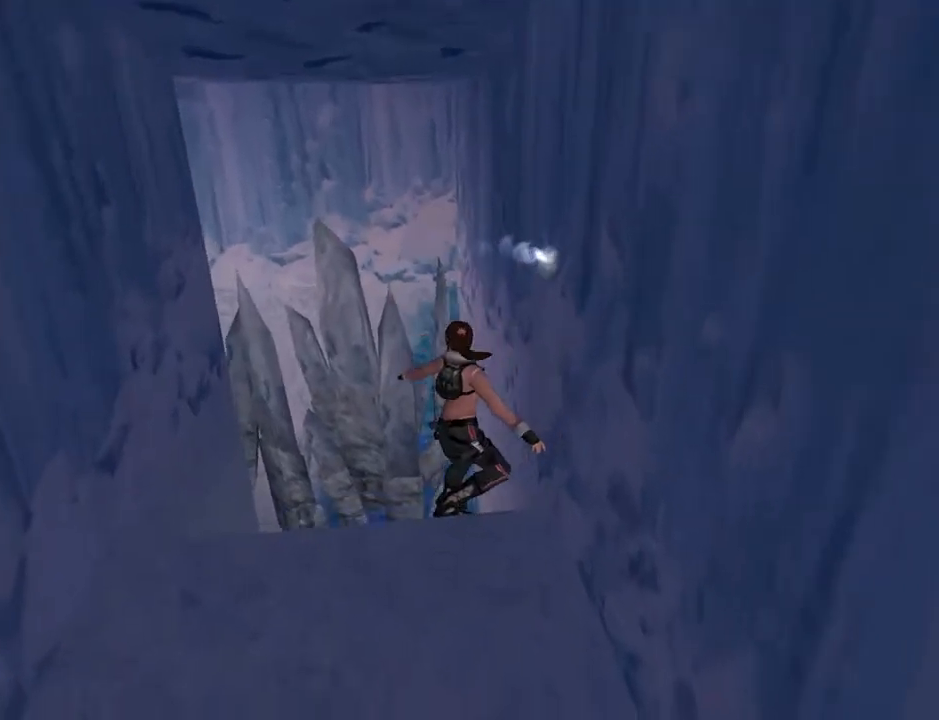
{"buttons": ["SQUARE", "DPAD_UP"], "left_stick": "center", "right_stick": "center", "events": [[33, "DPAD_RIGHT", "down"], [200, "SQUARE", "down"], [367, "DPAD_RIGHT", "up"]]}
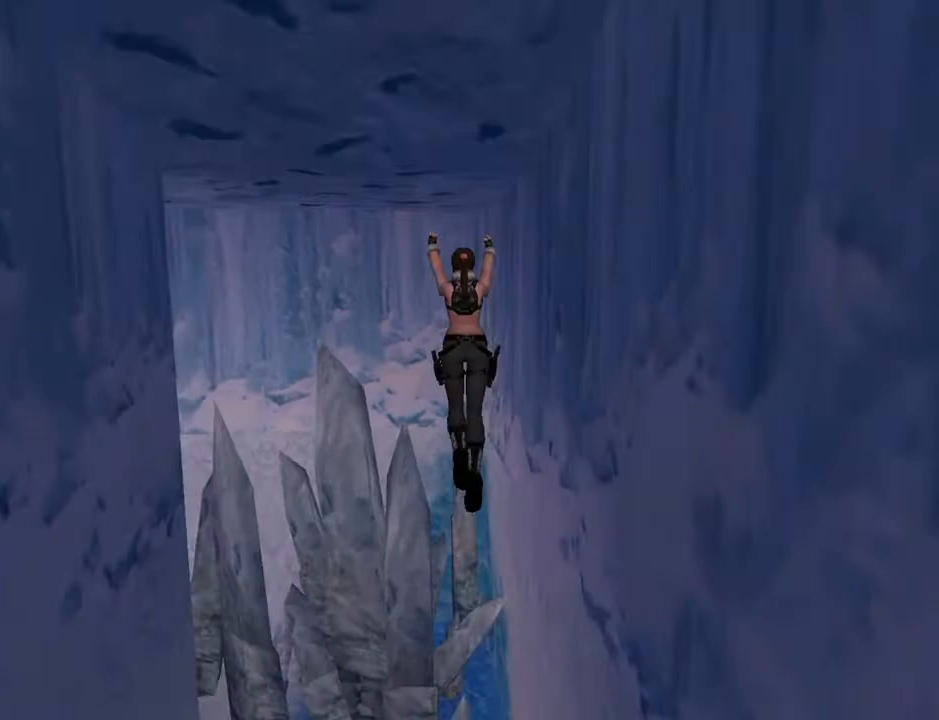
{"buttons": ["CROSS", "DPAD_UP", "DPAD_LEFT"], "left_stick": "center", "right_stick": "center", "events": [[33, "DPAD_LEFT", "down"], [200, "SQUARE", "up"], [333, "CROSS", "down"]]}
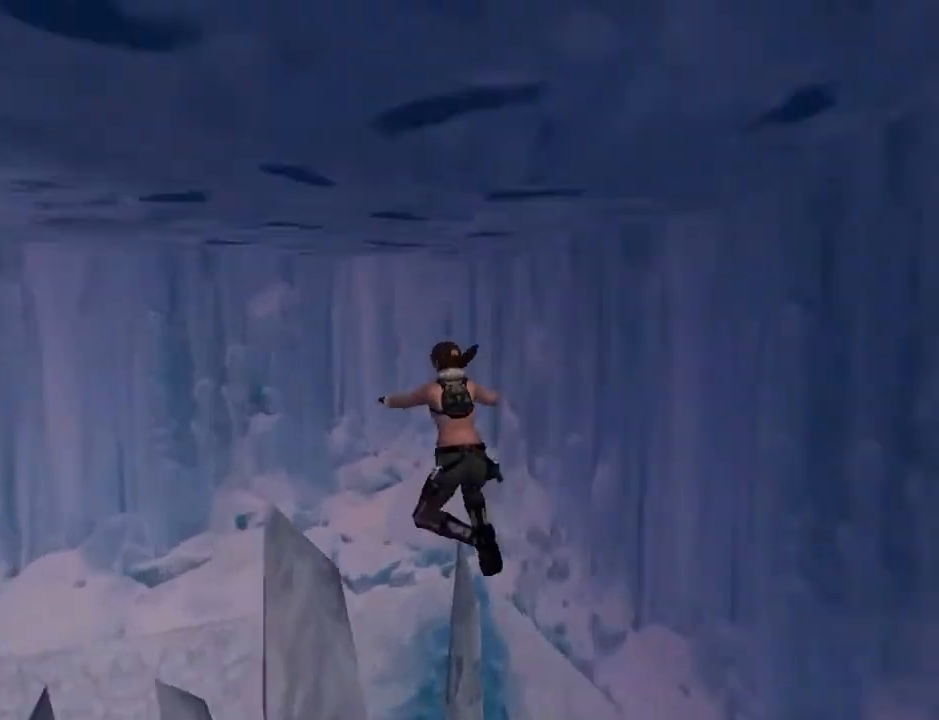
{"buttons": ["CROSS", "DPAD_UP"], "left_stick": "center", "right_stick": "center", "events": [[67, "DPAD_LEFT", "up"]]}
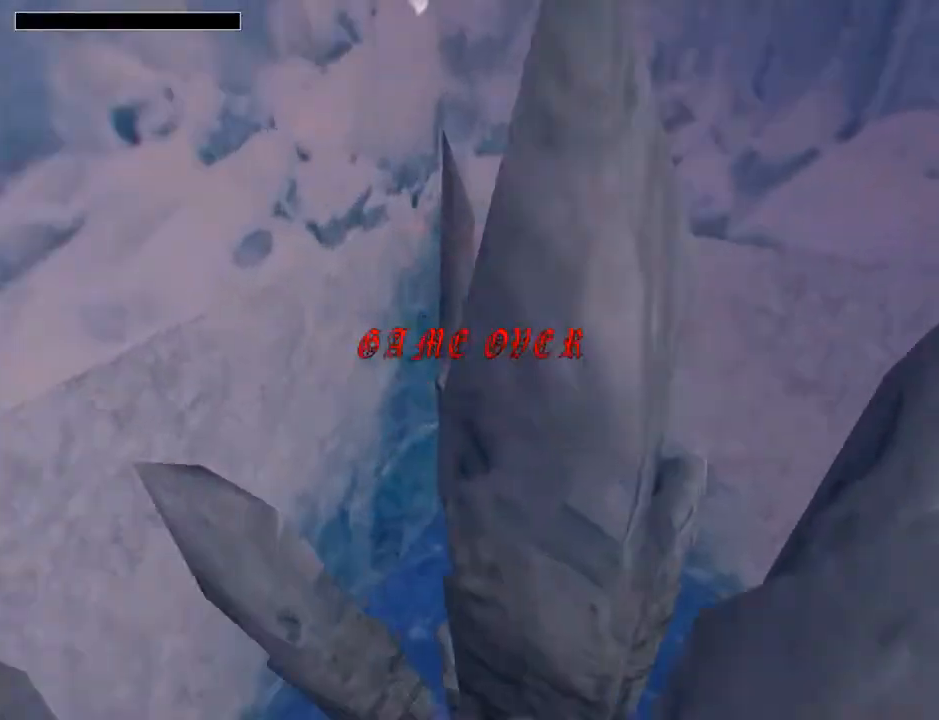
{"buttons": ["CROSS"], "left_stick": "center", "right_stick": "center", "events": [[200, "DPAD_LEFT", "down"], [267, "DPAD_LEFT", "up"], [400, "DPAD_UP", "up"]]}
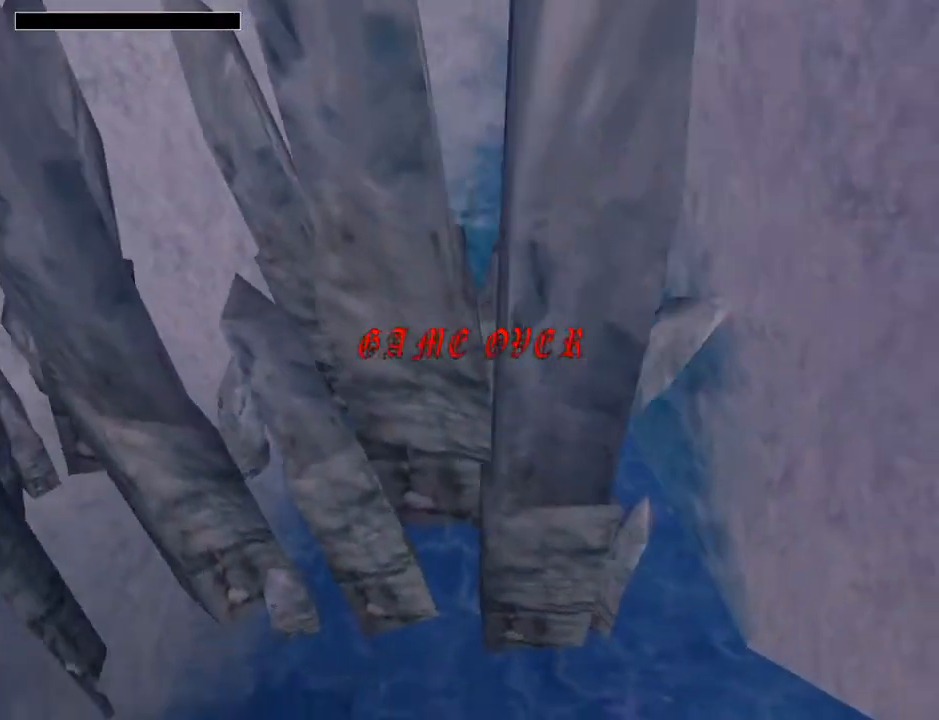
{"buttons": ["CROSS"], "left_stick": "center", "right_stick": "center", "events": [[133, "CROSS", "up"], [233, "CROSS", "down"]]}
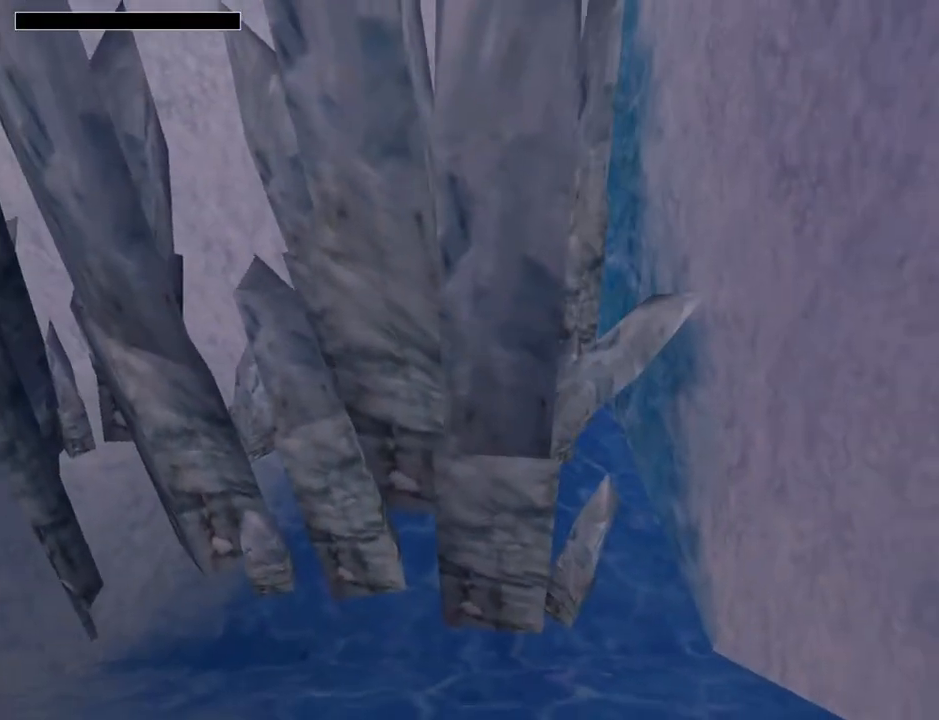
{"buttons": ["CROSS"], "left_stick": "center", "right_stick": "center", "events": [[100, "CROSS", "up"], [233, "CROSS", "down"], [400, "CROSS", "up"], [500, "CROSS", "down"]]}
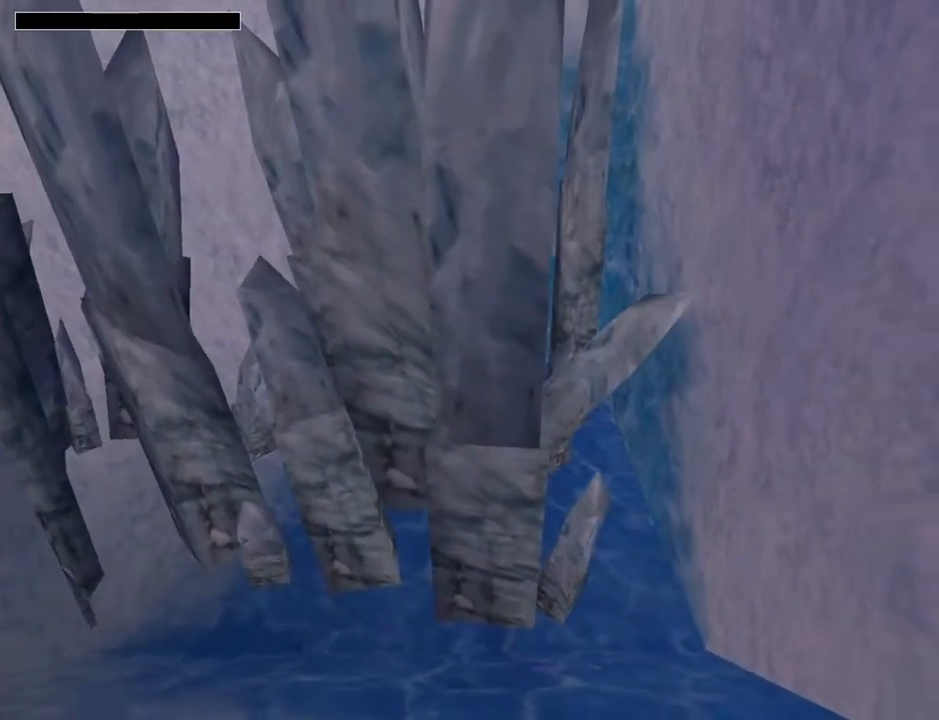
{"buttons": [], "left_stick": "center", "right_stick": "center", "events": [[100, "CROSS", "up"], [267, "CROSS", "down"], [400, "CROSS", "up"]]}